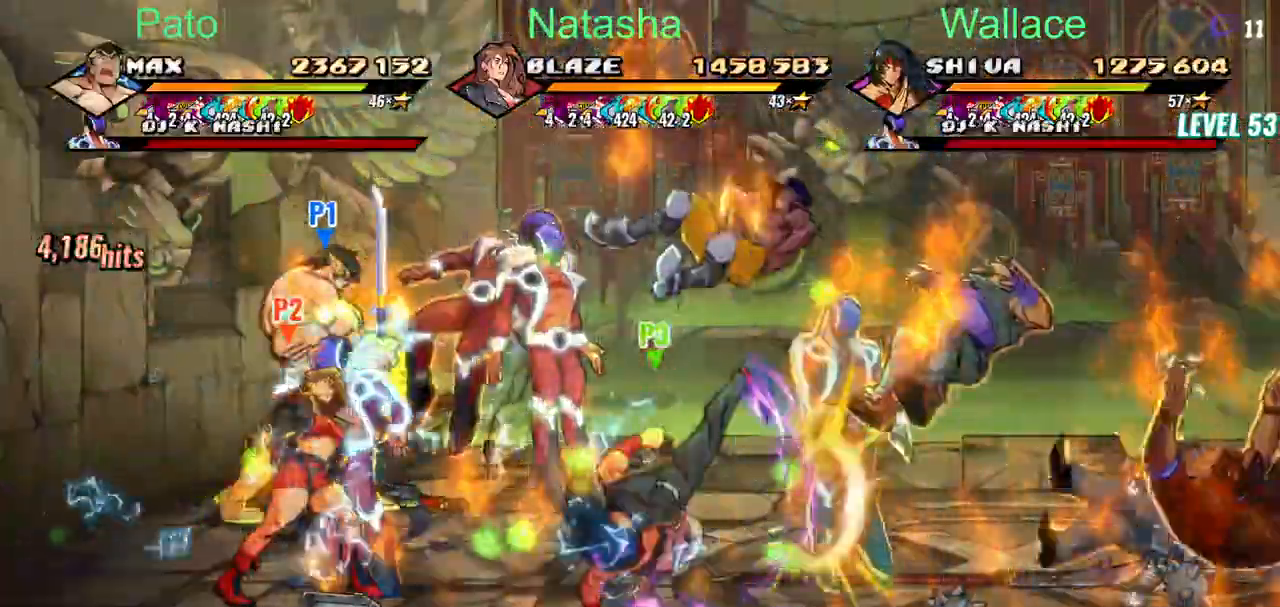
Gameplay with a controller (PlayStation layout); each line is a JSON object with the inputs held at the frame after it. "events" lists button and stick changes between this image and that frame as [ms after this image, input, new state], when the widget could be followed in between. Not read: DPAD_DOWN DPAD_RIGHT L1 R1.
{"buttons": ["TRIANGLE"], "left_stick": "center", "right_stick": "center", "events": [[33, "CIRCLE", "down"], [200, "CIRCLE", "up"], [483, "TRIANGLE", "down"]]}
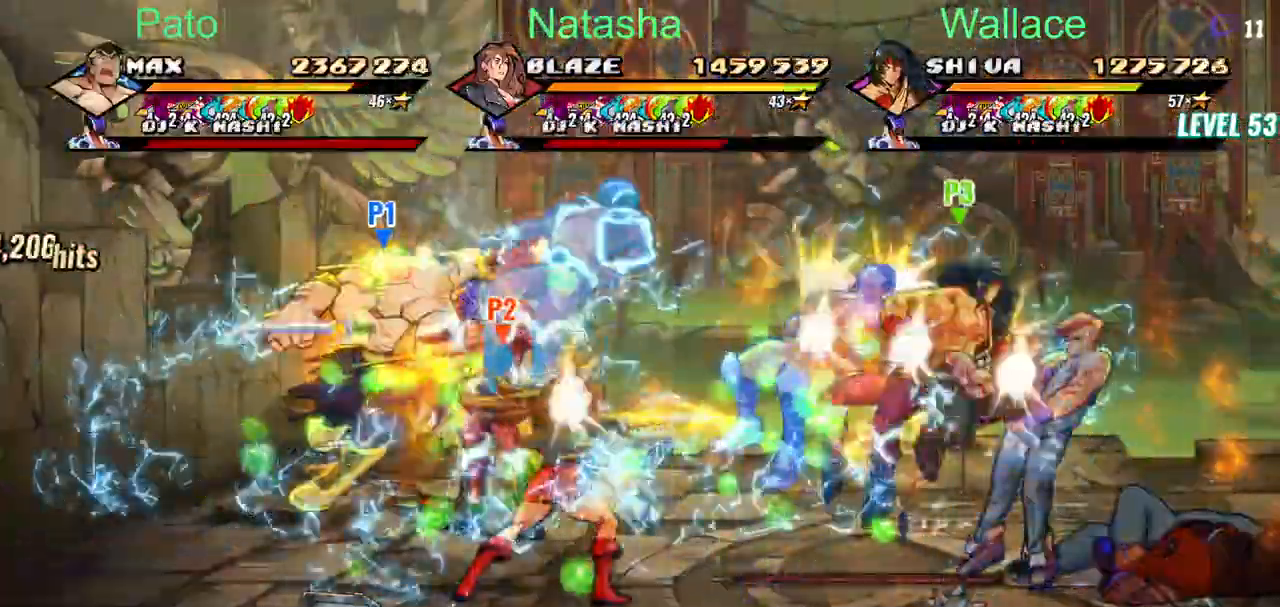
{"buttons": ["TRIANGLE"], "left_stick": "center", "right_stick": "center"}
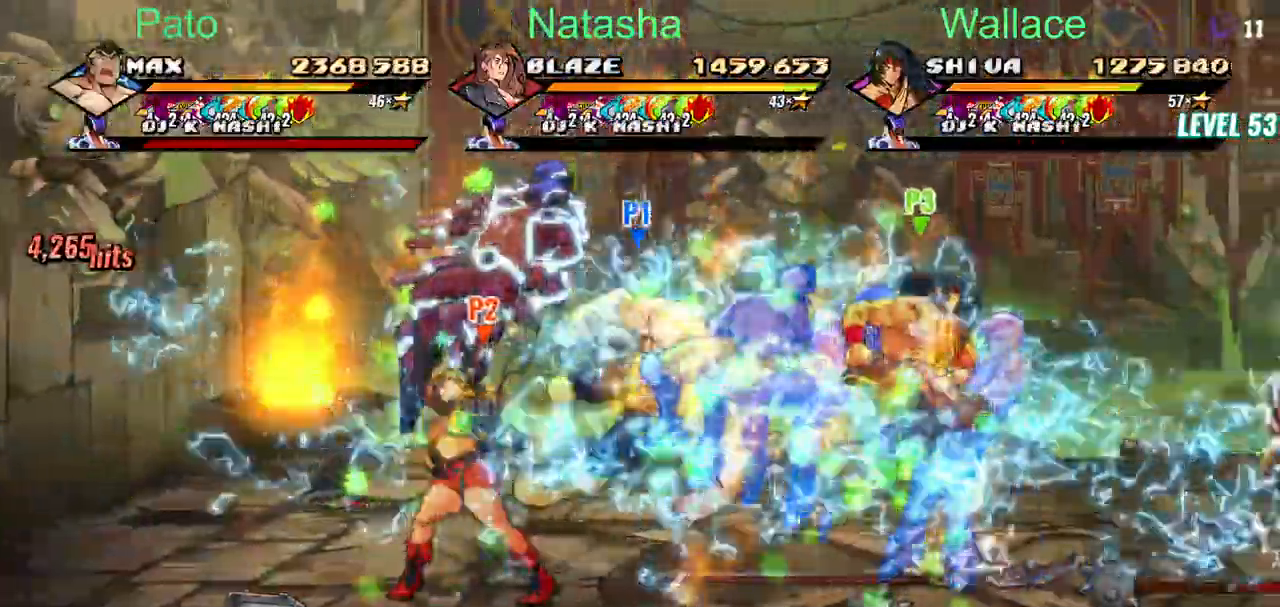
{"buttons": [], "left_stick": "center", "right_stick": "center", "events": [[500, "TRIANGLE", "up"]]}
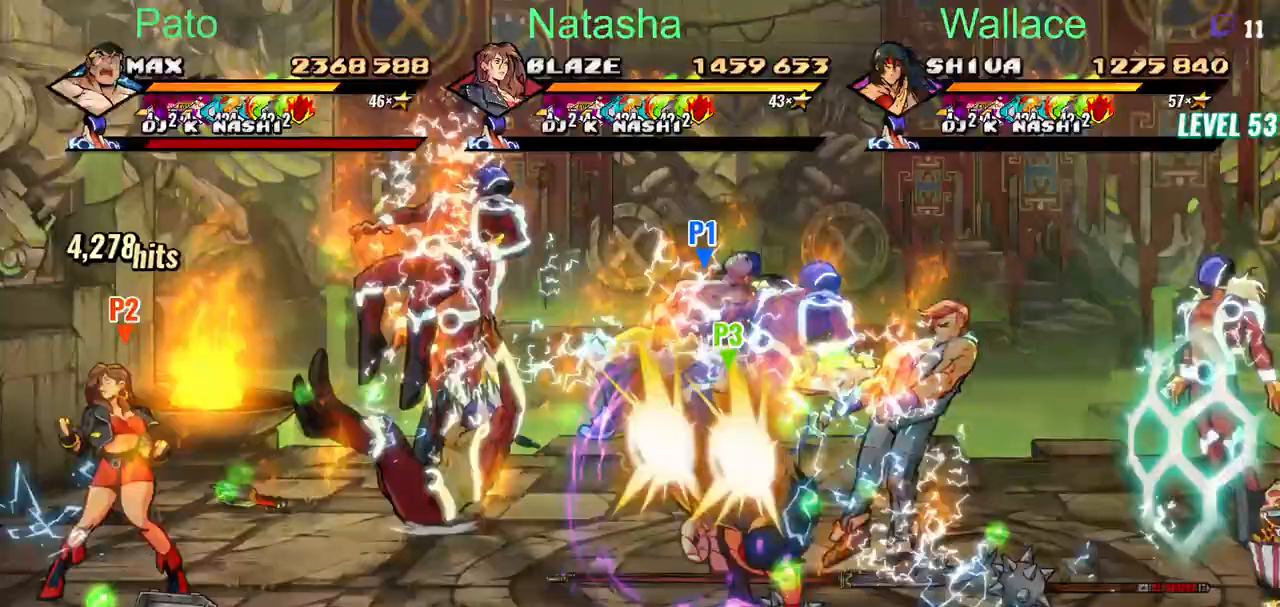
{"buttons": [], "left_stick": "center", "right_stick": "center"}
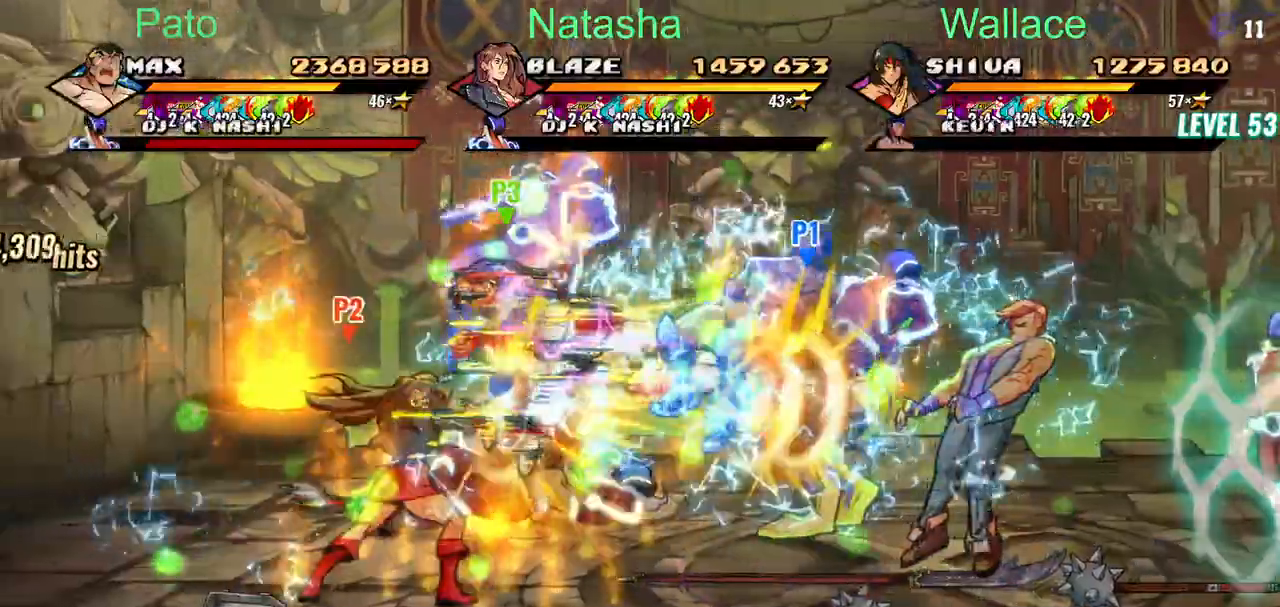
{"buttons": [], "left_stick": "center", "right_stick": "center"}